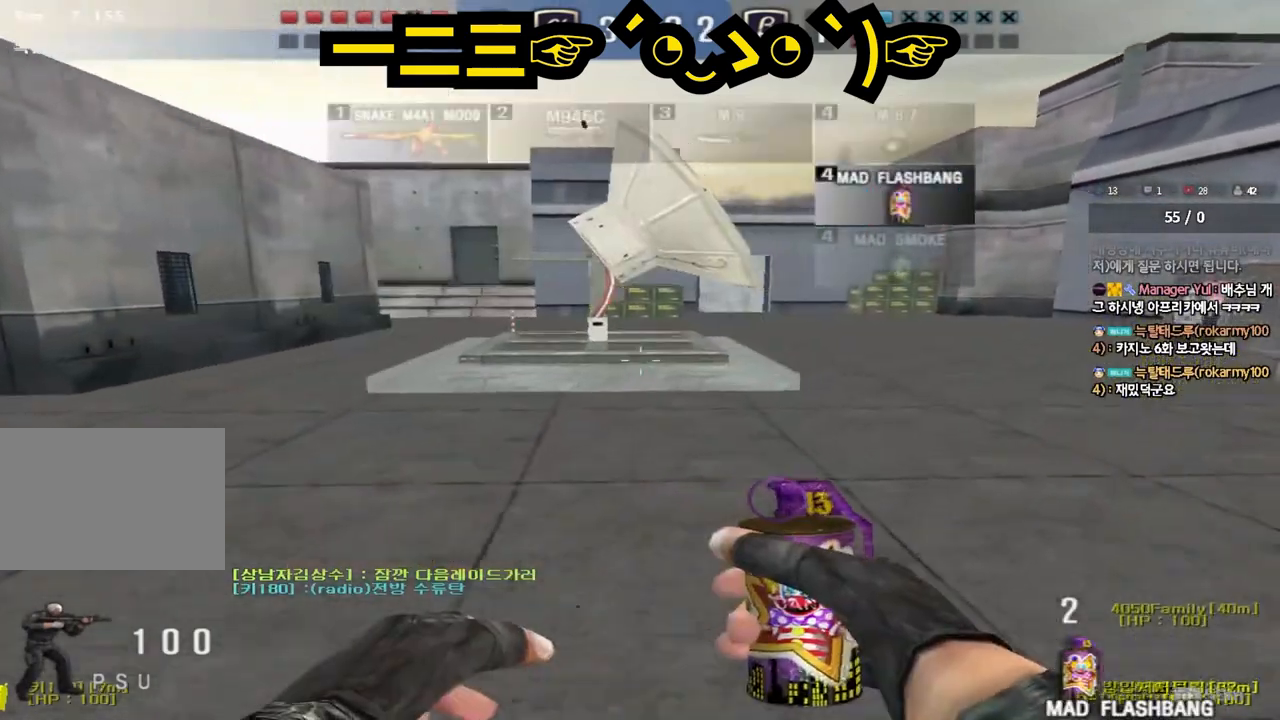
Gameplay with keyboard; each line is a JSON object with the keys held at the frame after it. "events" lists presses ("down") and releases ("up") of "a", "ctrl", "d", "e", "f", "q", "r", "s", "shift", "space", "tab" and "w" between this image and that frame as [ms after this image, input, new state], when the widget could be followed in between. No other keys are recorded. Mouse input is not recorded.
{"keys": ["d", "space", "w"], "events": [[333, "space", "down"]]}
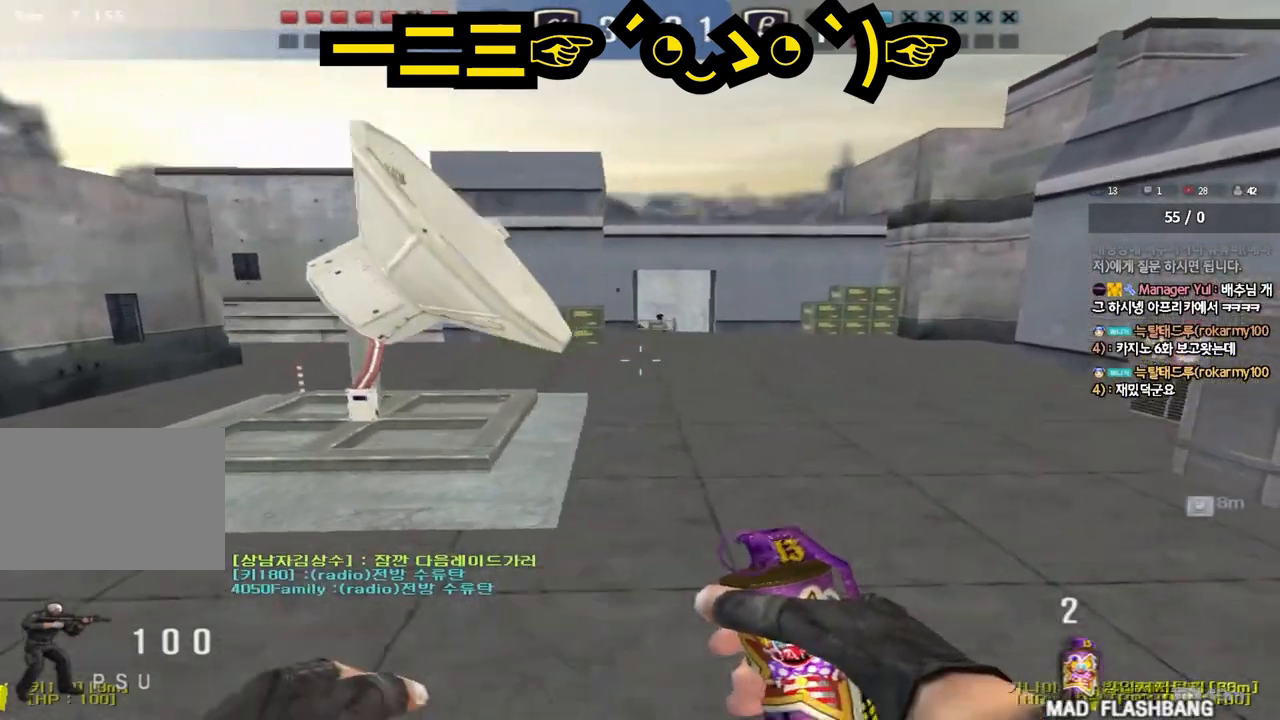
{"keys": ["d", "w"], "events": [[233, "space", "up"]]}
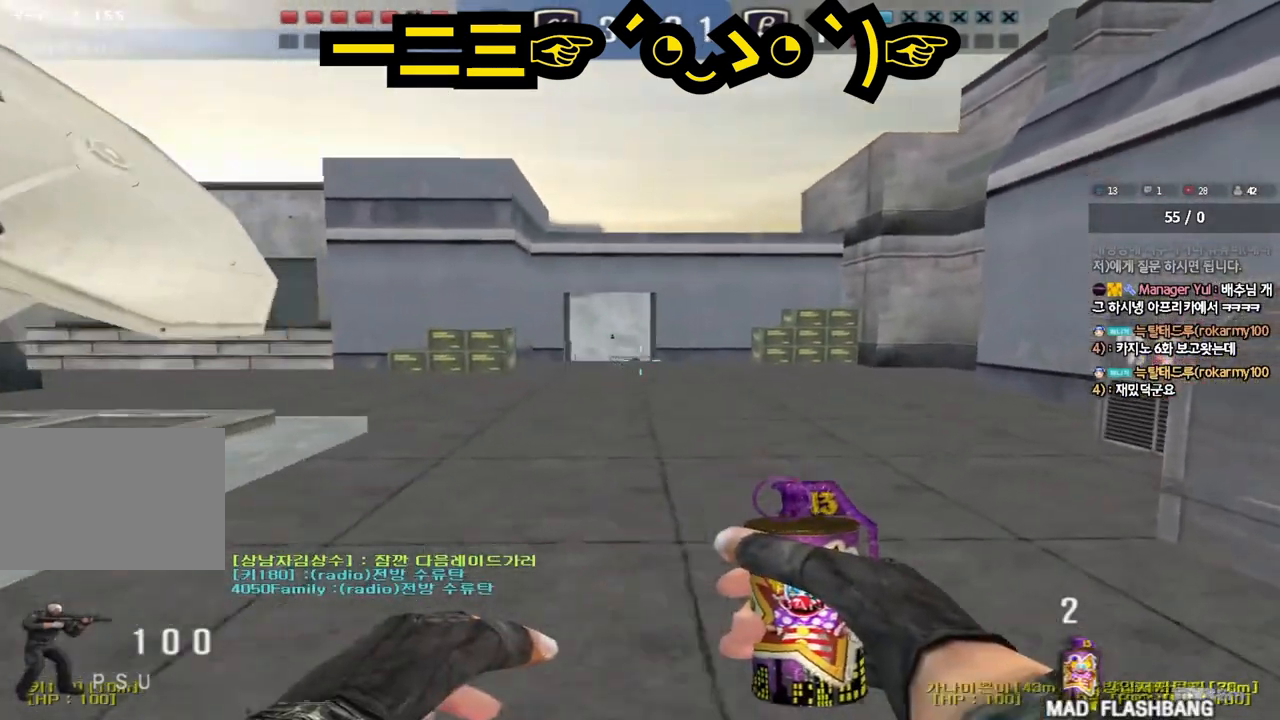
{"keys": ["d", "w"], "events": []}
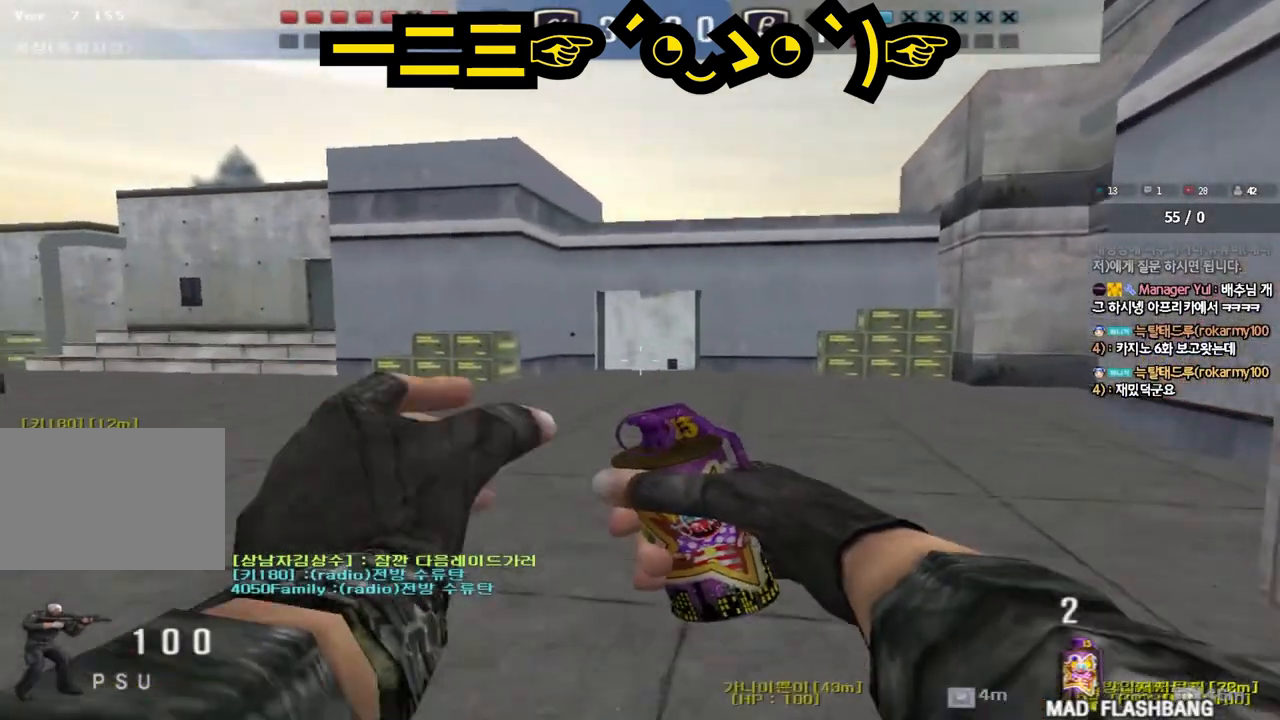
{"keys": ["d", "w"], "events": [[117, "d", "up"], [467, "d", "down"]]}
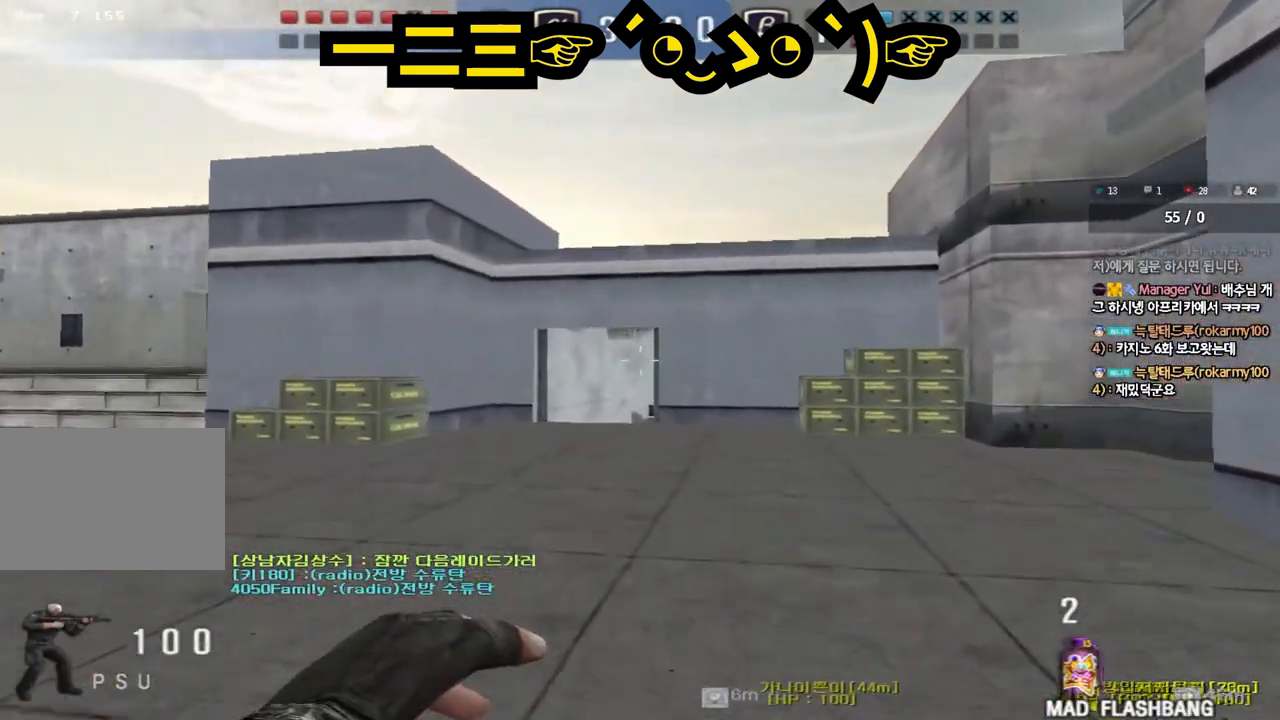
{"keys": ["w"], "events": [[50, "d", "up"]]}
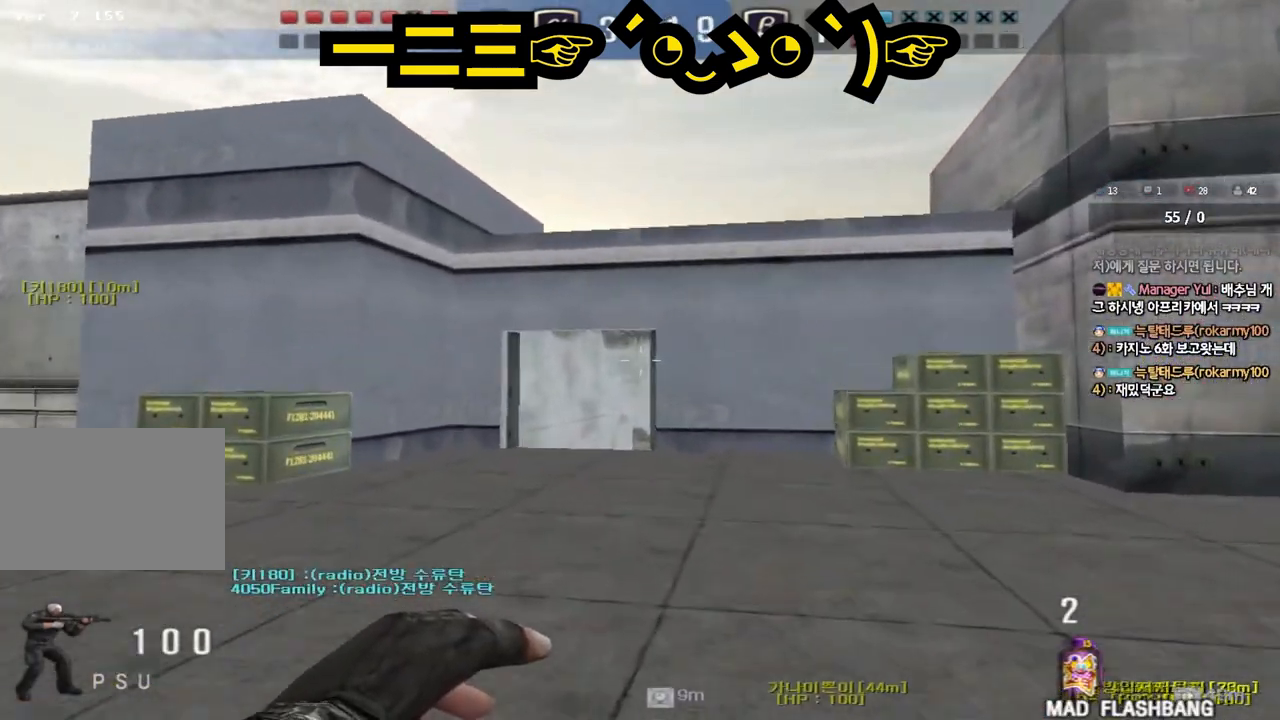
{"keys": ["w"], "events": []}
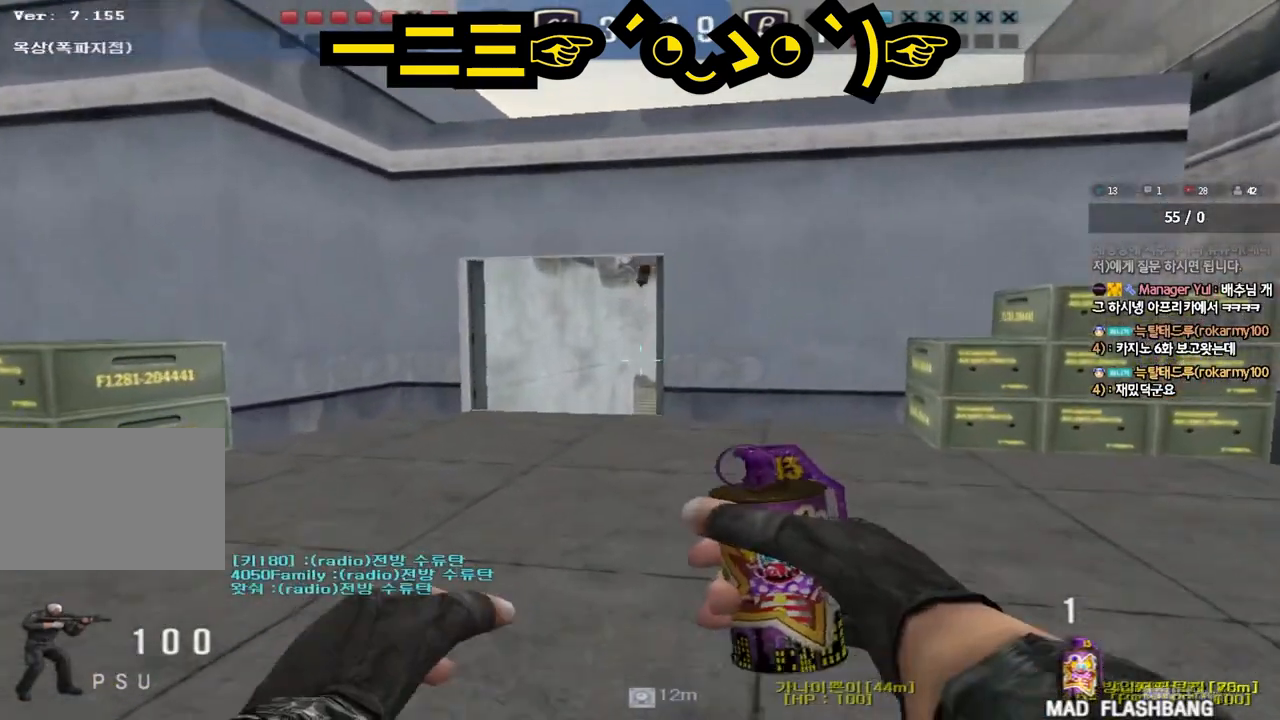
{"keys": ["s"], "events": [[133, "w", "up"], [317, "d", "down"], [317, "s", "down"], [400, "d", "up"]]}
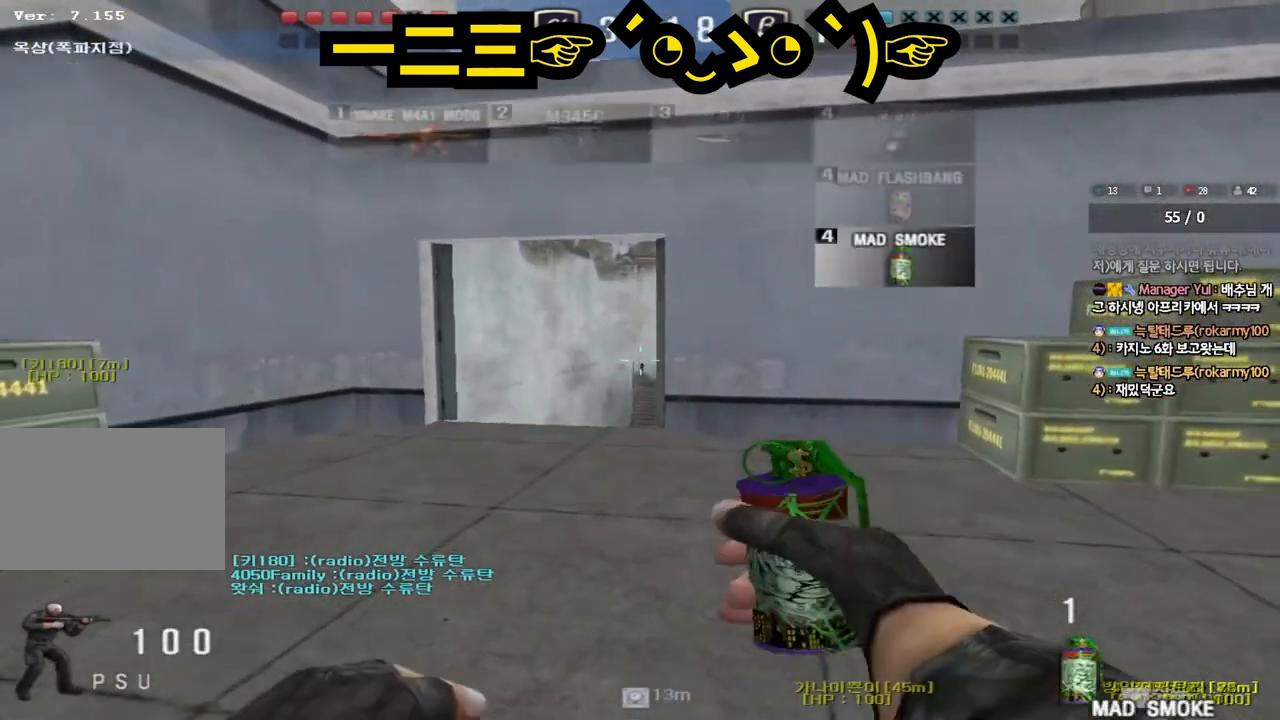
{"keys": ["w"], "events": [[133, "s", "up"], [233, "w", "down"]]}
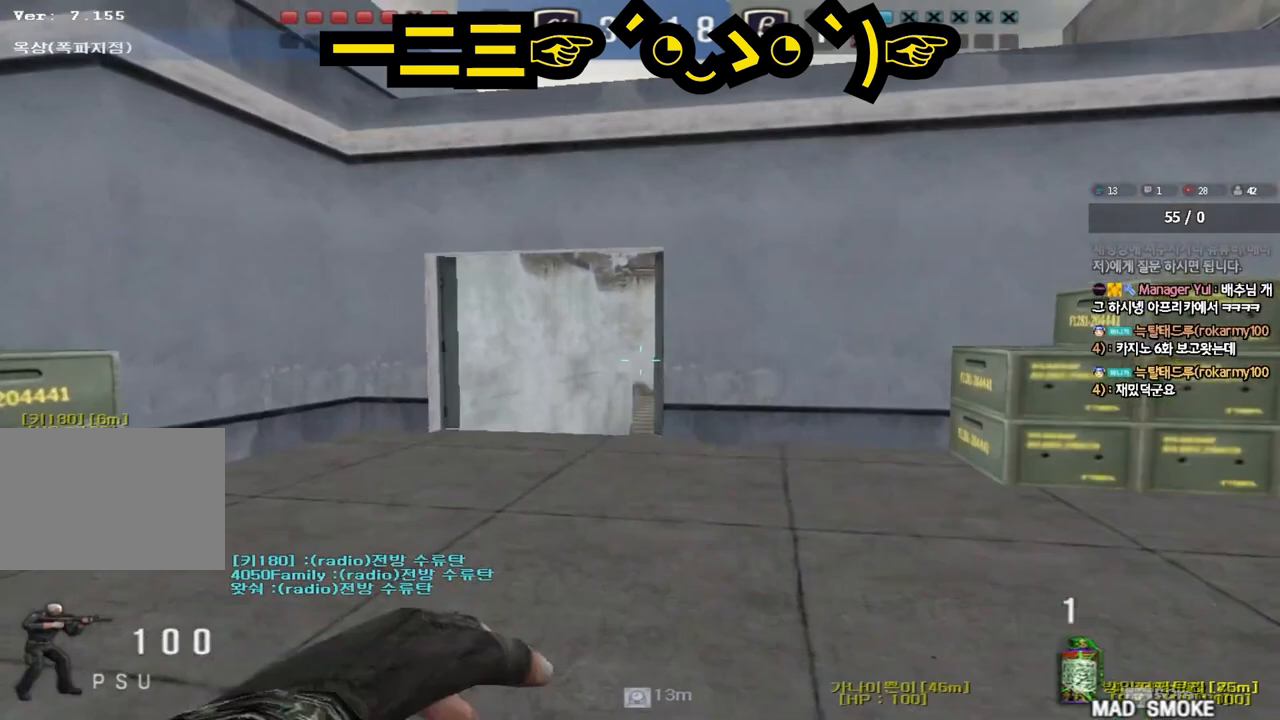
{"keys": ["a", "s"], "events": [[83, "space", "down"], [117, "w", "up"], [233, "s", "down"], [250, "space", "up"], [300, "a", "down"]]}
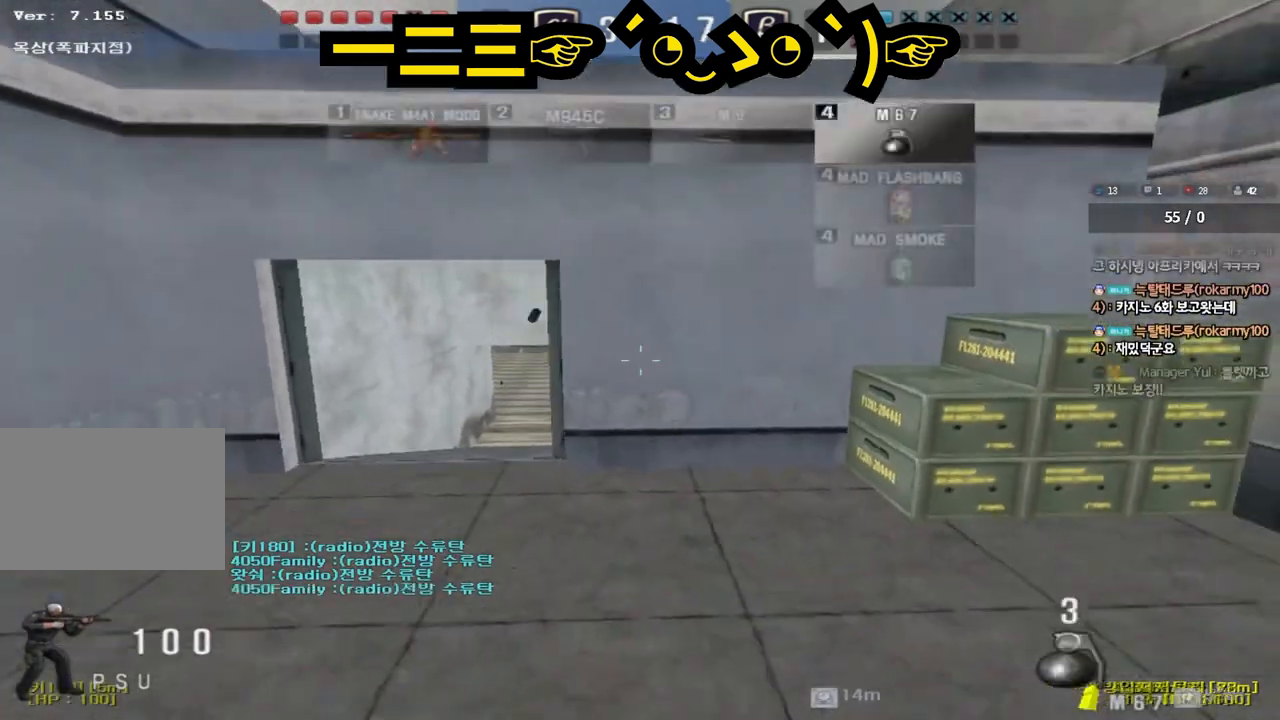
{"keys": ["d"], "events": [[167, "a", "up"], [233, "d", "down"], [383, "s", "up"]]}
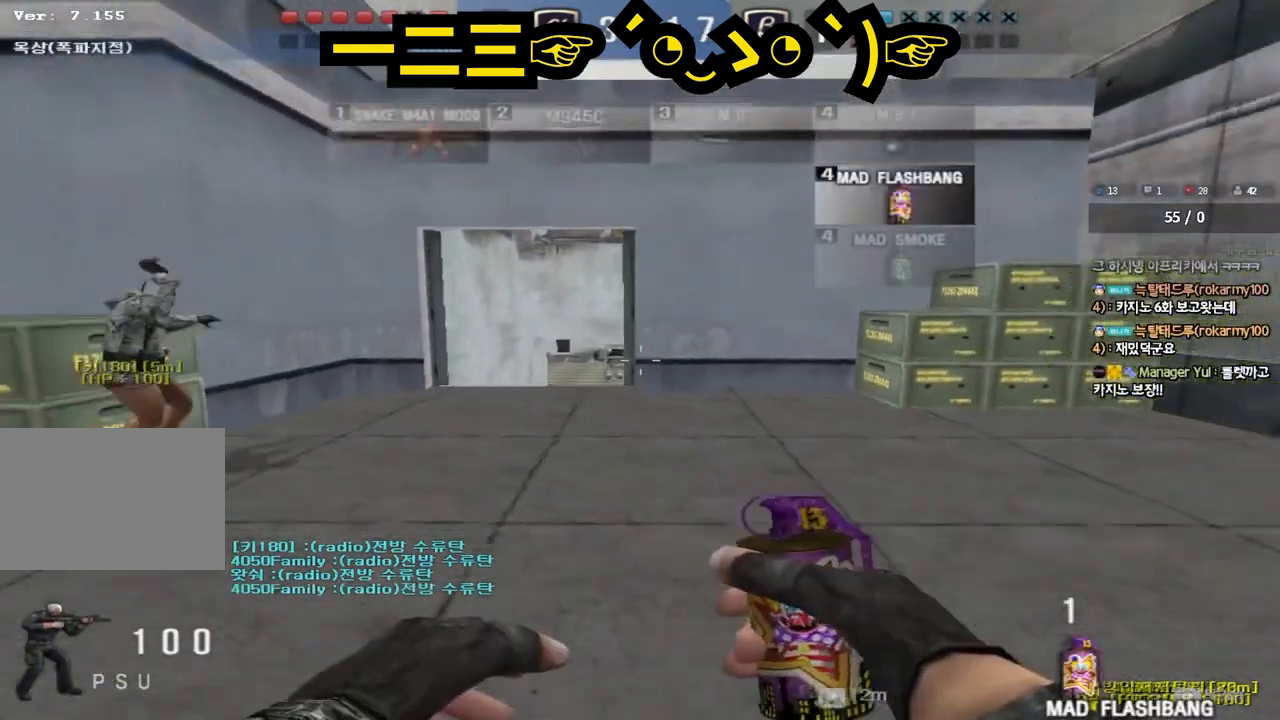
{"keys": ["w"], "events": [[150, "w", "down"], [217, "d", "up"], [367, "a", "down"], [467, "a", "up"]]}
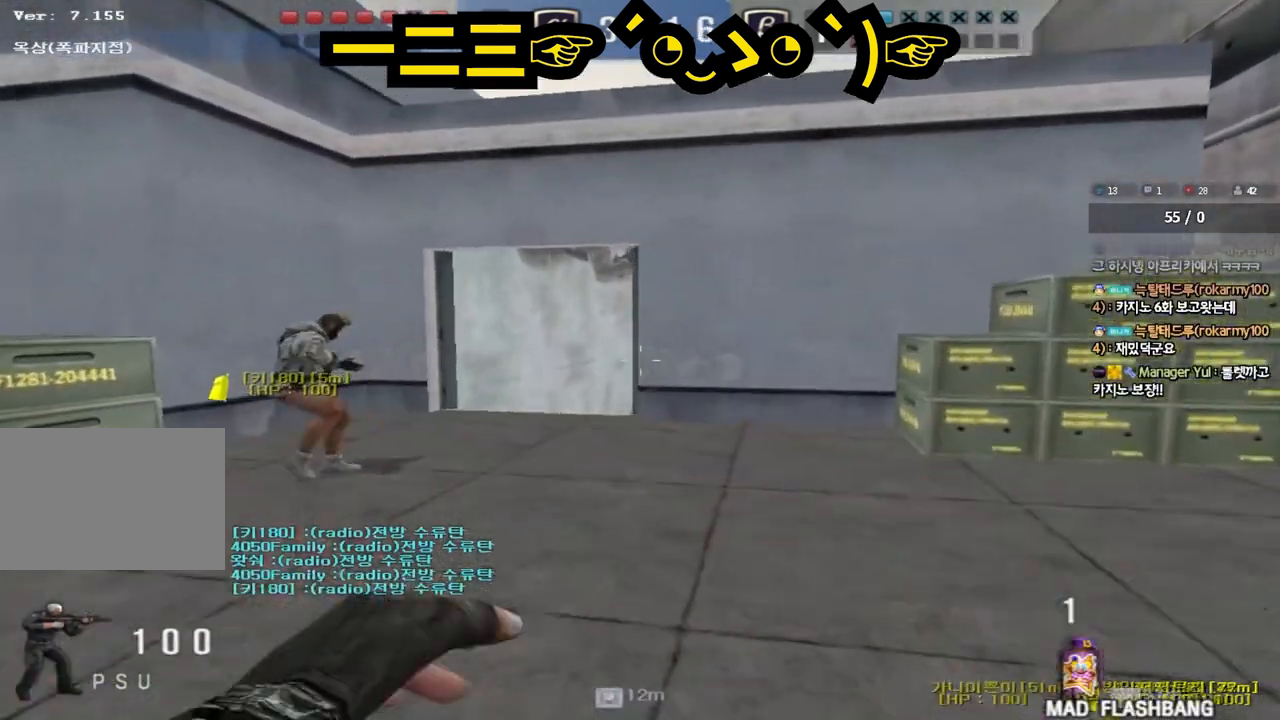
{"keys": ["w"], "events": [[100, "a", "down"], [183, "a", "up"]]}
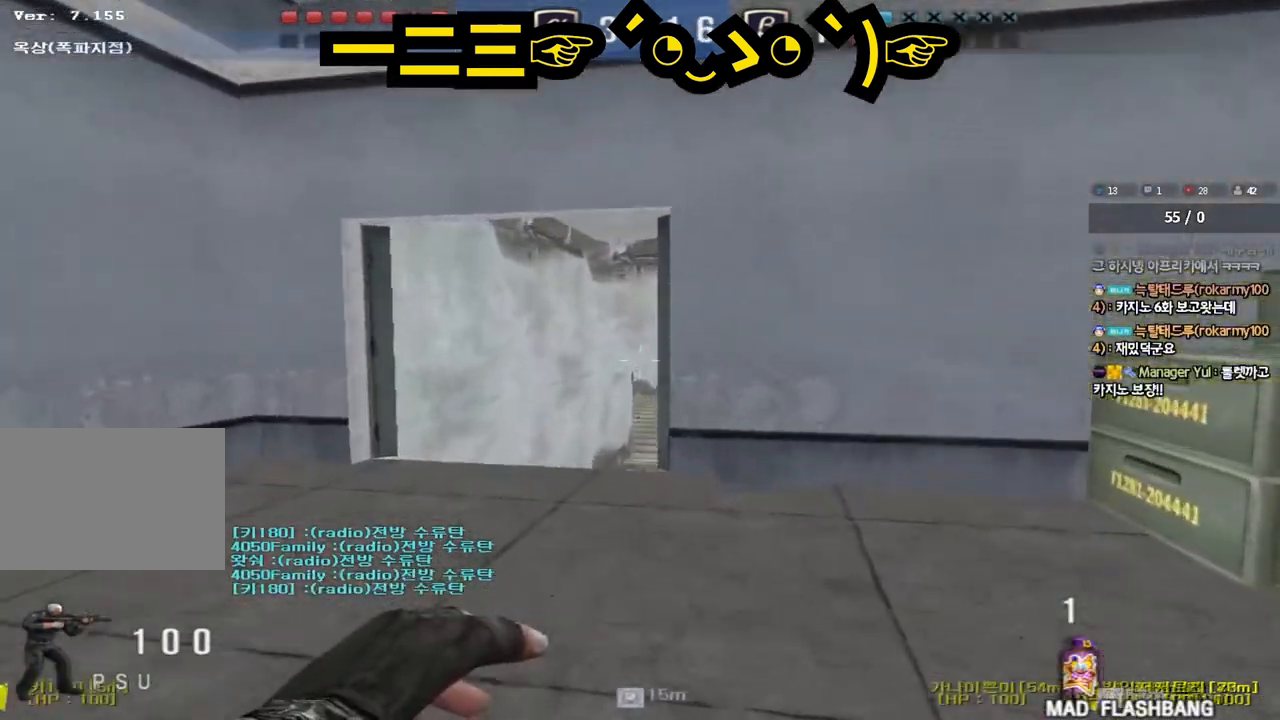
{"keys": ["a", "w"], "events": [[283, "a", "down"]]}
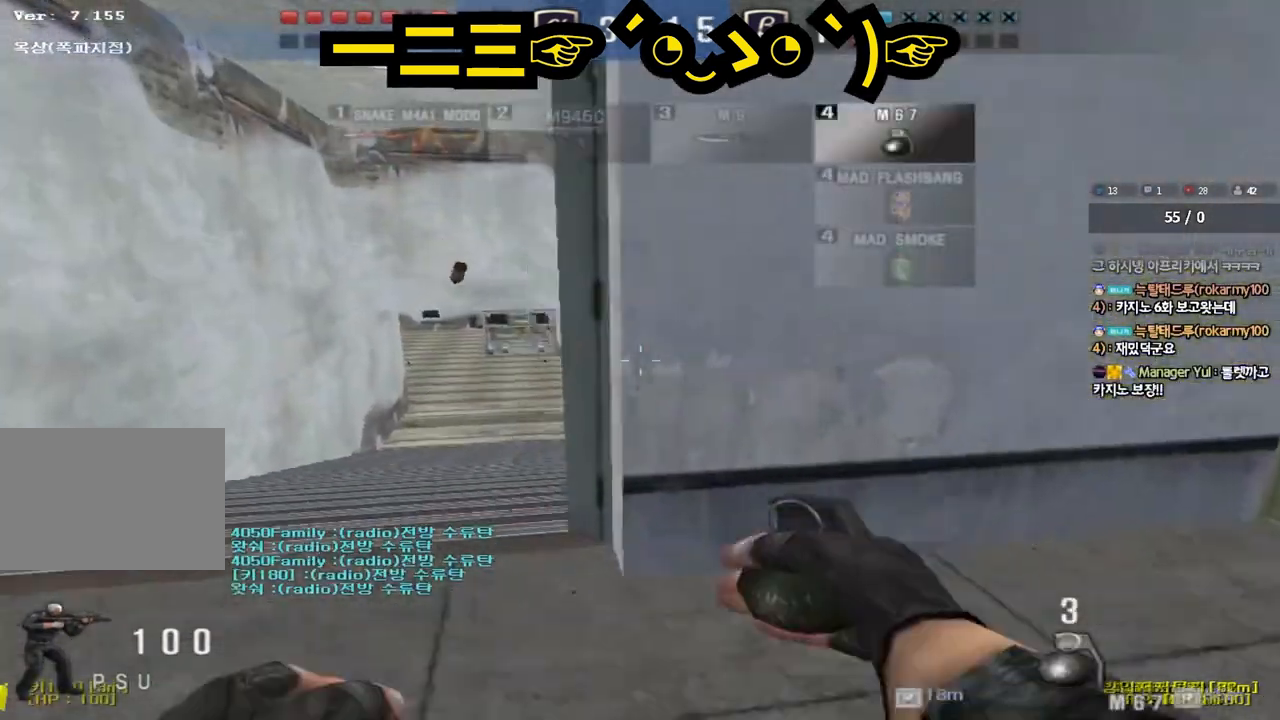
{"keys": ["a", "w"], "events": [[17, "a", "up"], [150, "a", "down"]]}
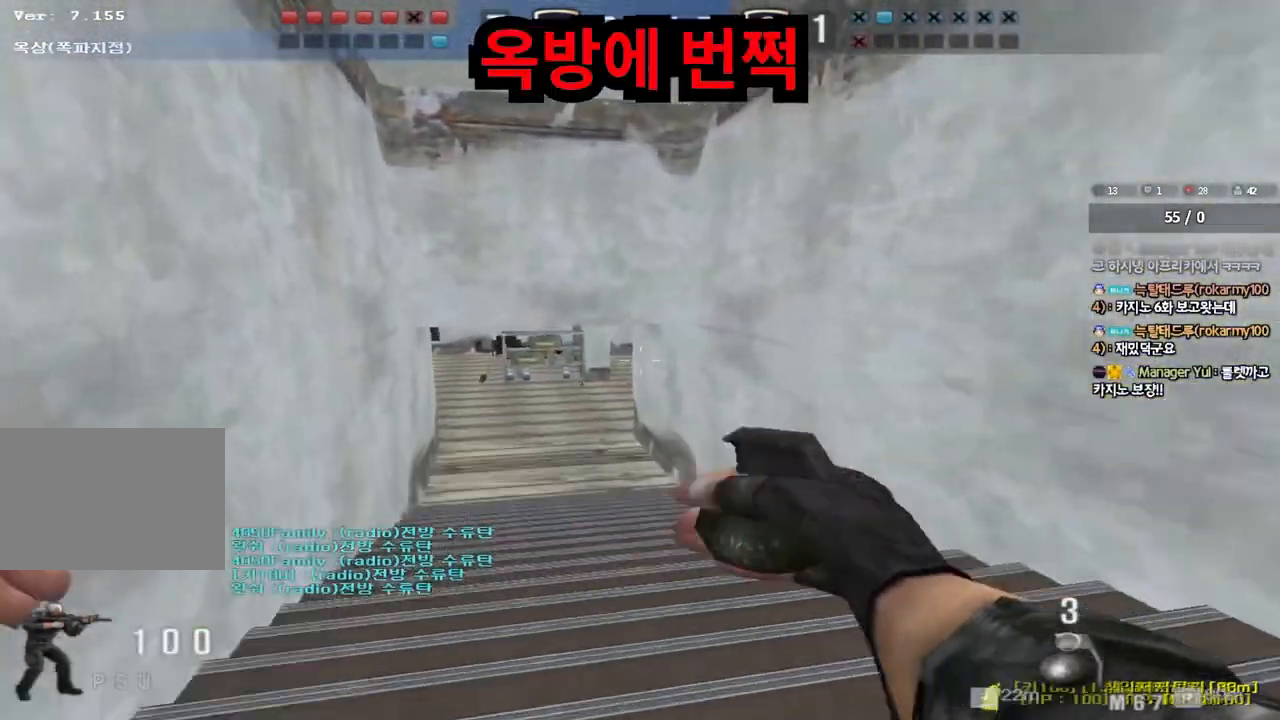
{"keys": ["d", "w"], "events": [[283, "a", "up"], [300, "d", "down"]]}
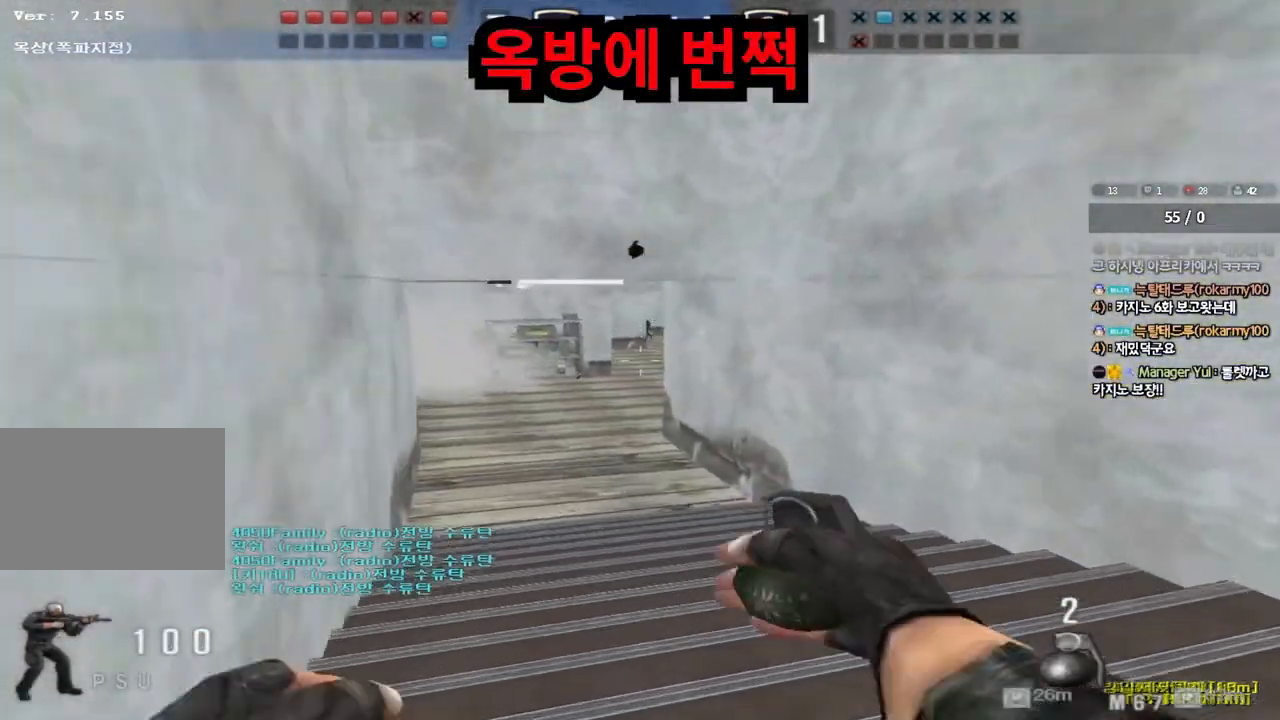
{"keys": ["a", "w"], "events": [[50, "d", "up"], [67, "a", "down"]]}
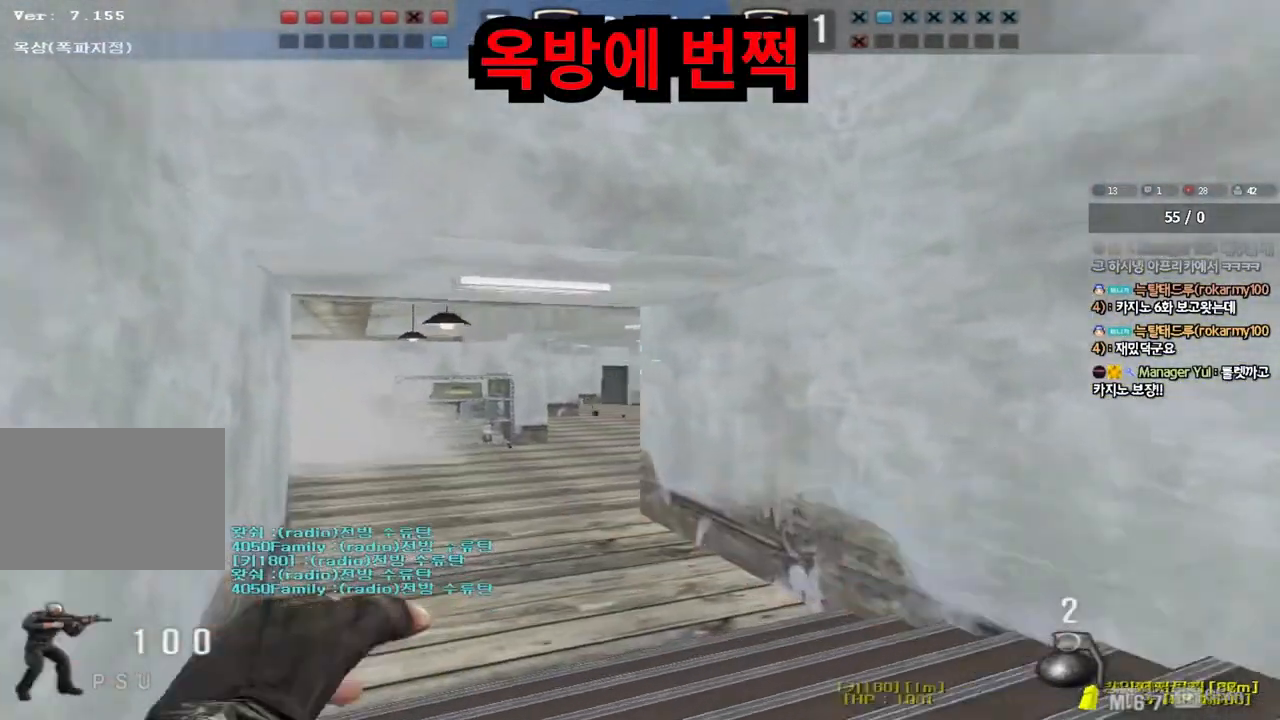
{"keys": ["d", "w"], "events": [[183, "a", "up"], [200, "d", "down"]]}
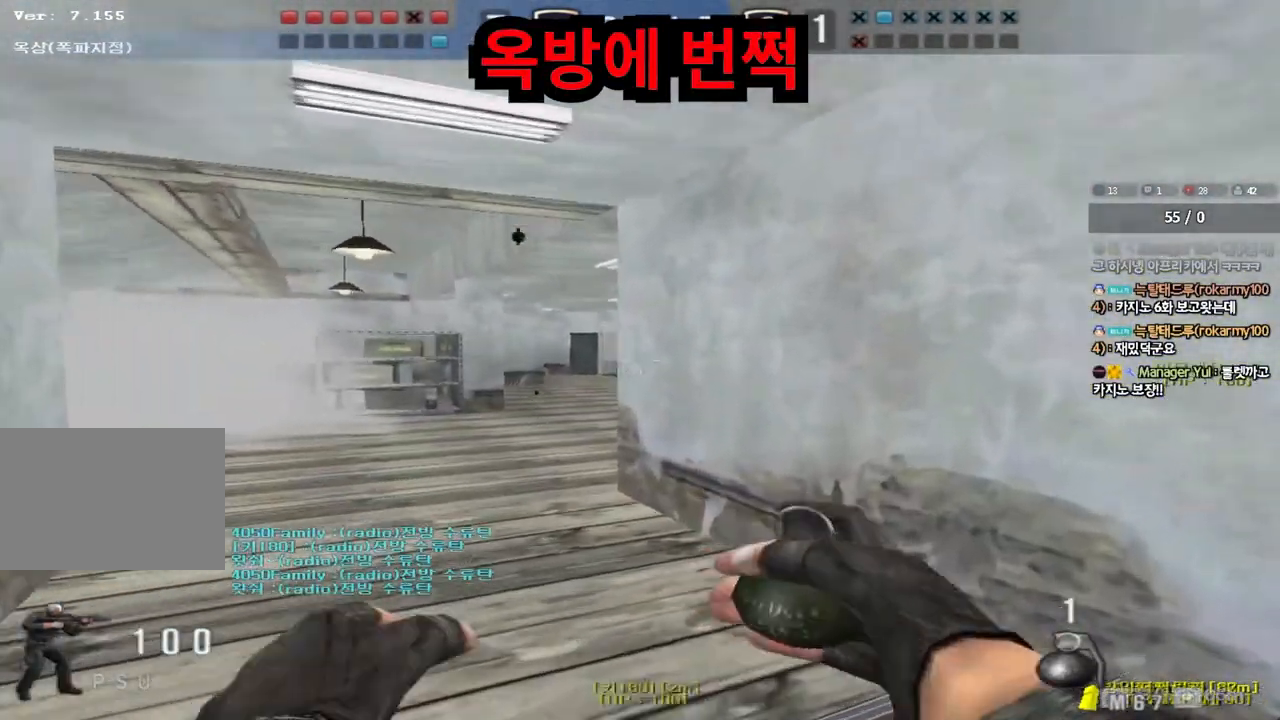
{"keys": ["a"], "events": [[200, "d", "up"], [250, "a", "down"], [500, "w", "up"]]}